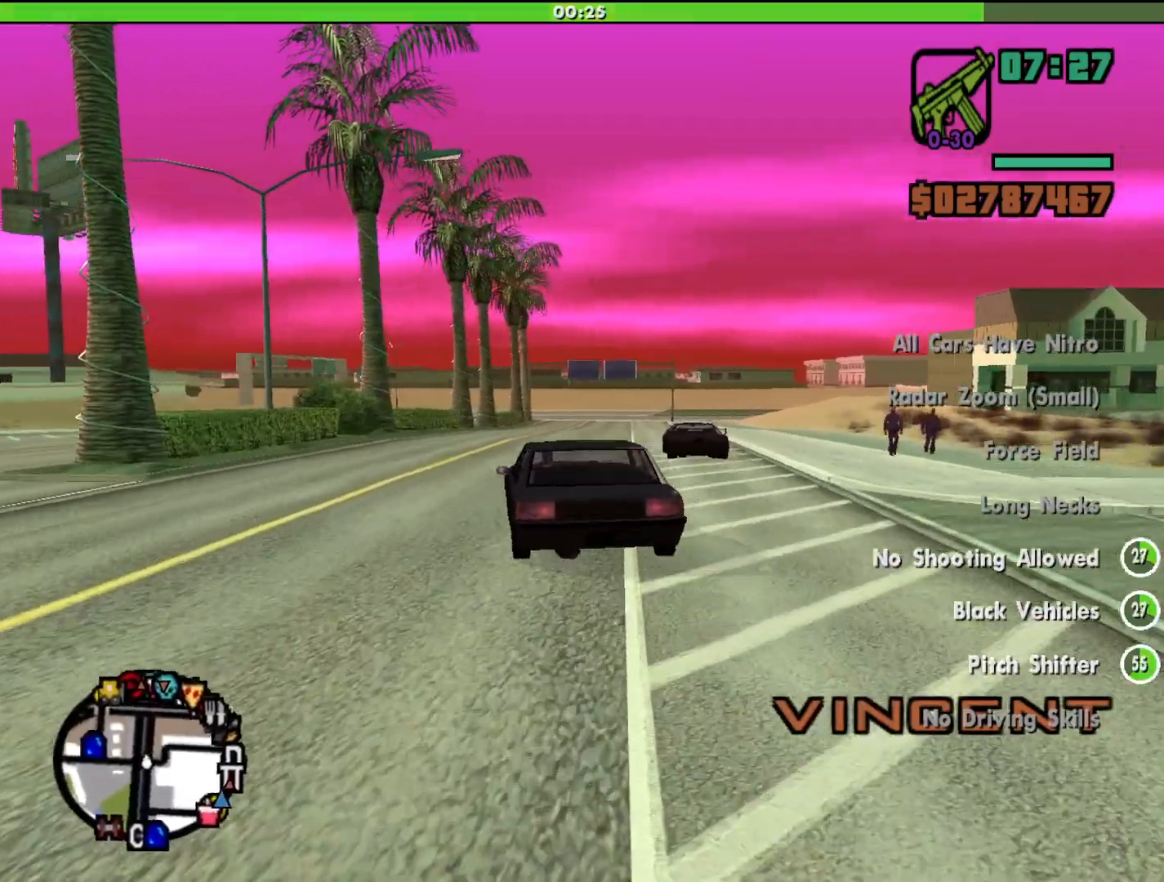
Gameplay with keyboard and mouse; each line is a JSON object with the keys and mouse buttons held at the frame after it. "events" lists presses ("down") and releases ("up") of "a", "alt", "c", "d", "down", "e", "escape", "f", "g", "h", "left", "q", "right", "s", "shift", "space", "tab", "up", "v", "w", "mouse_left", "mouse_middle", "mouse_right", "mouse_wheel_up" and "mouse_wheel_down" between this image and that frame as [ms after this image, input, new state], when the widget could be followed in between. "mouse_left", "mouse_middle", "mouse_right", "mouse_wheel_up", "mouse_wheel_down" = the "left", "middle", "right", "wheel_up", "wheel_down" buttons of the "mouse" list. No other keys are recorded. Mouse movement is not recorded.
{"keys": ["h", "w"], "mouse": [], "events": [[367, "d", "down"], [433, "d", "up"]]}
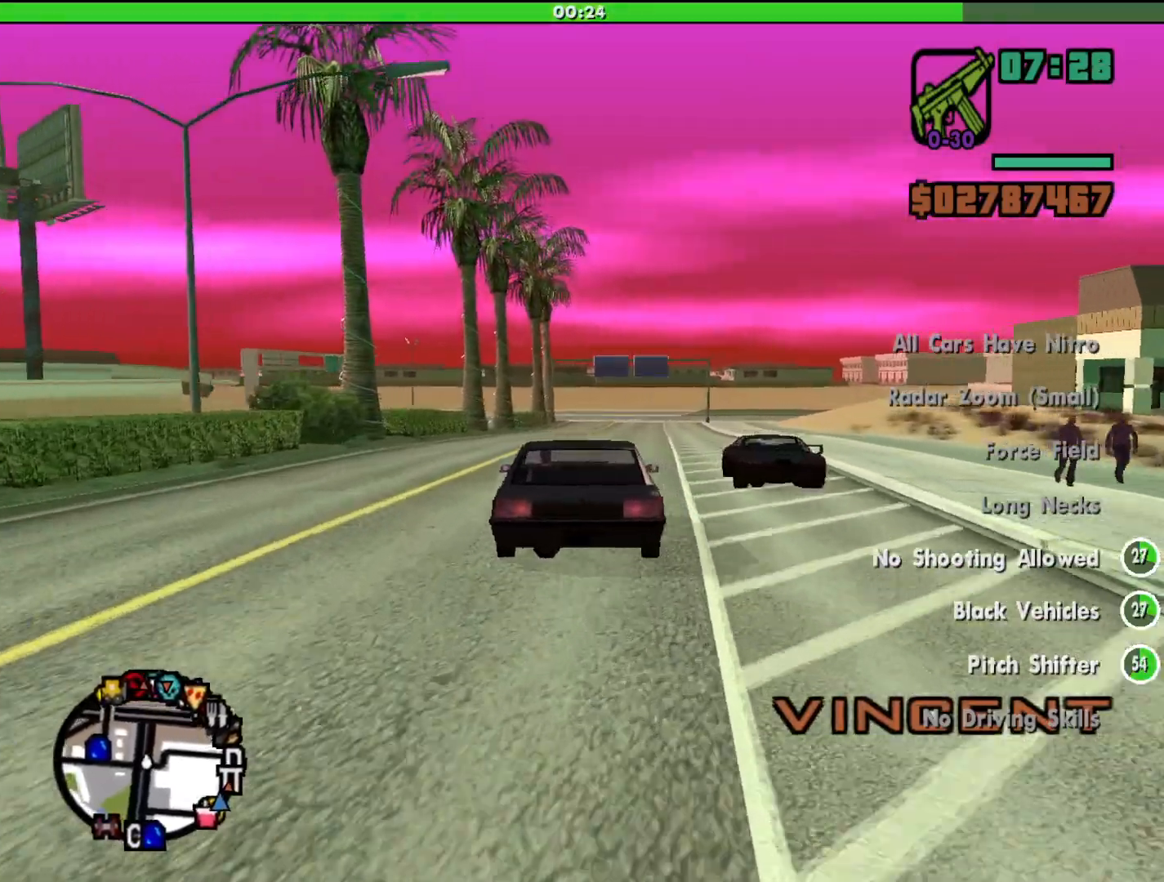
{"keys": ["h", "w"], "mouse": [], "events": [[100, "d", "down"], [133, "d", "up"]]}
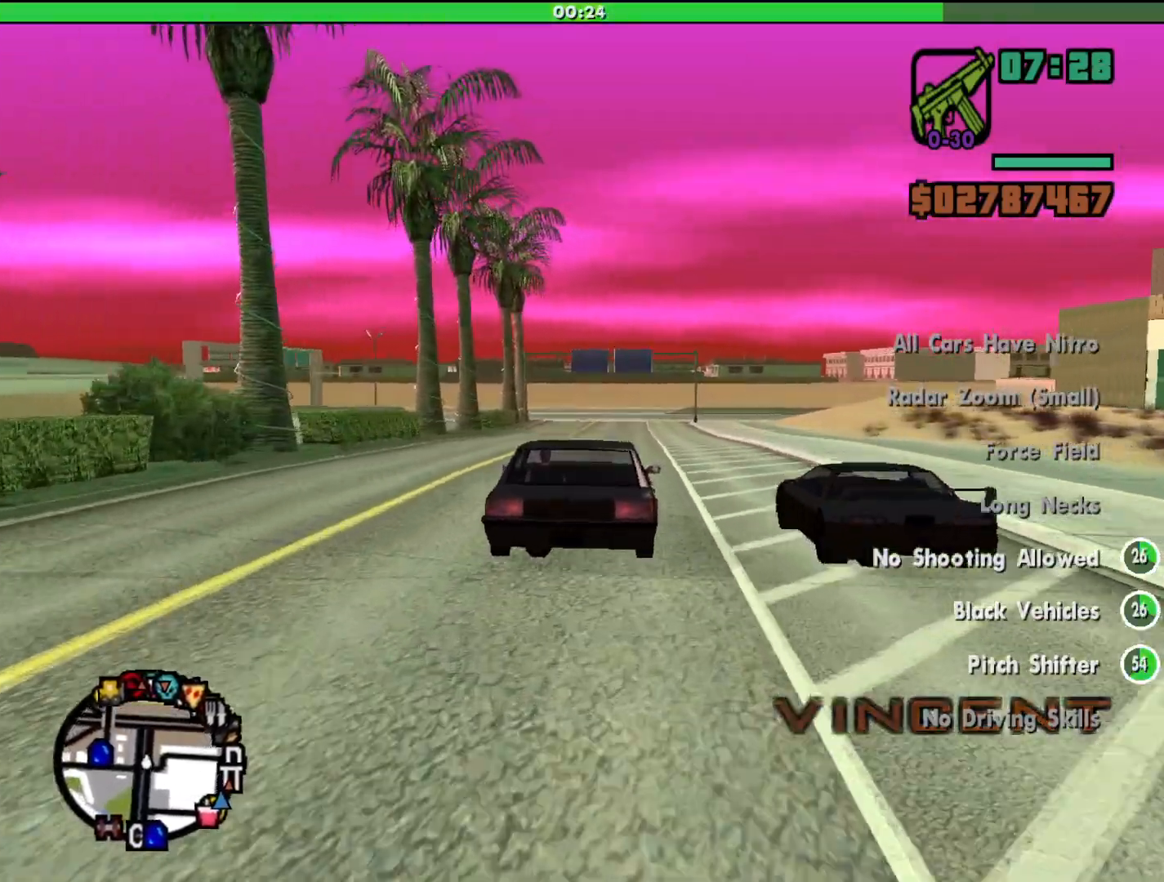
{"keys": ["h", "w"], "mouse": [], "events": []}
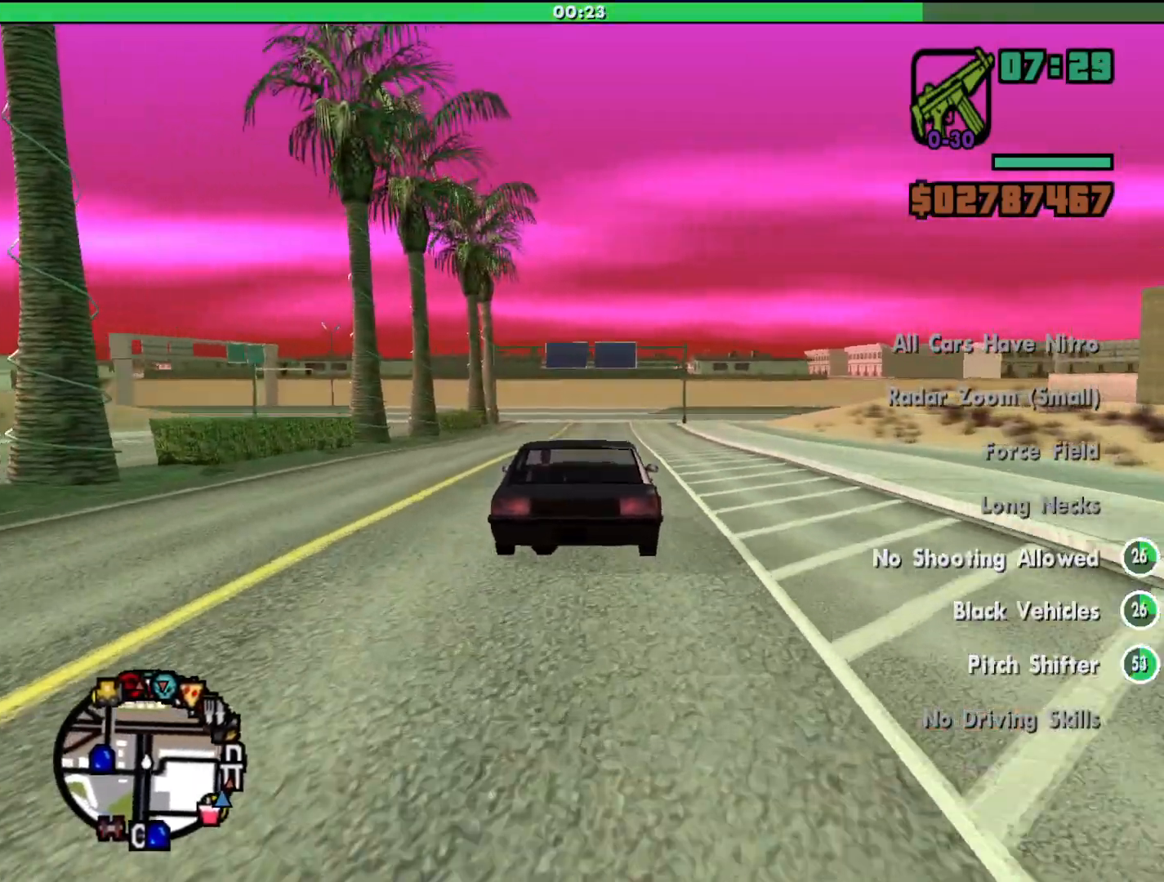
{"keys": ["h", "w"], "mouse": [], "events": []}
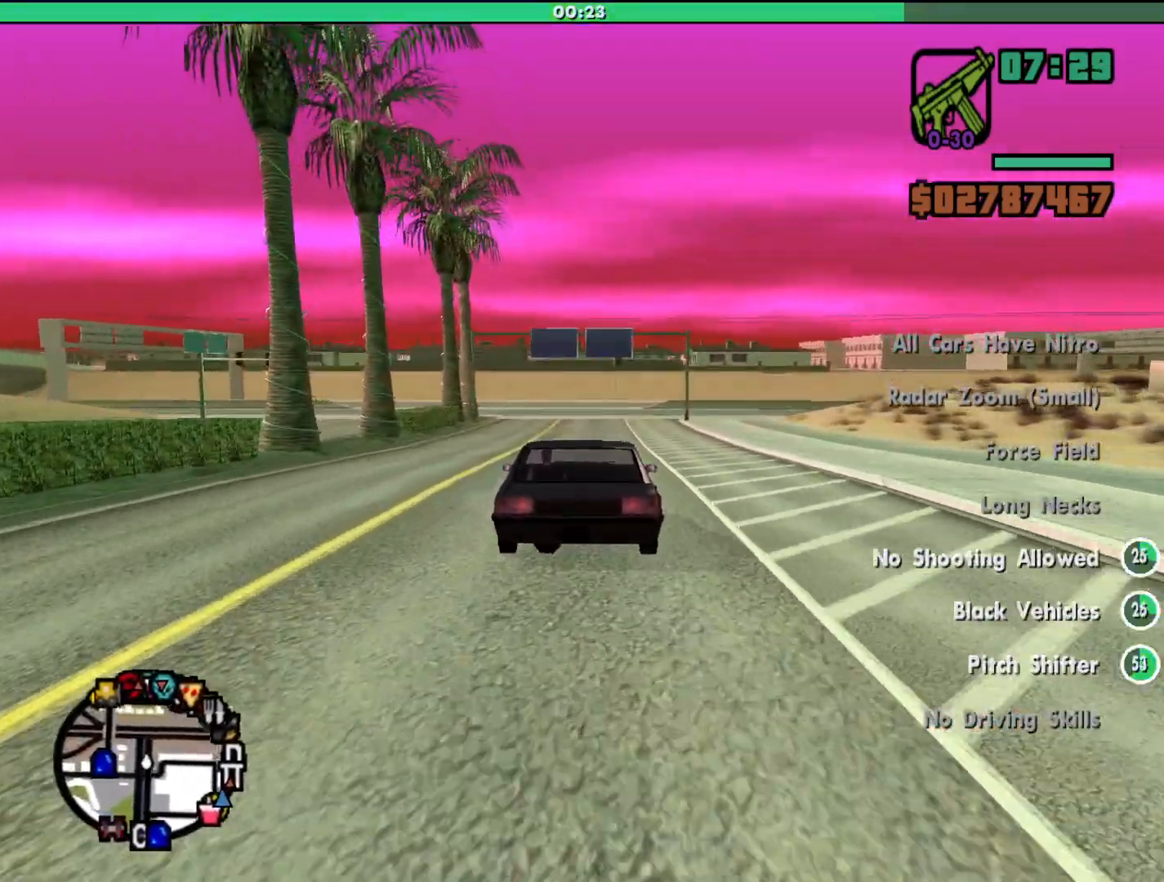
{"keys": ["h", "w"], "mouse": [], "events": []}
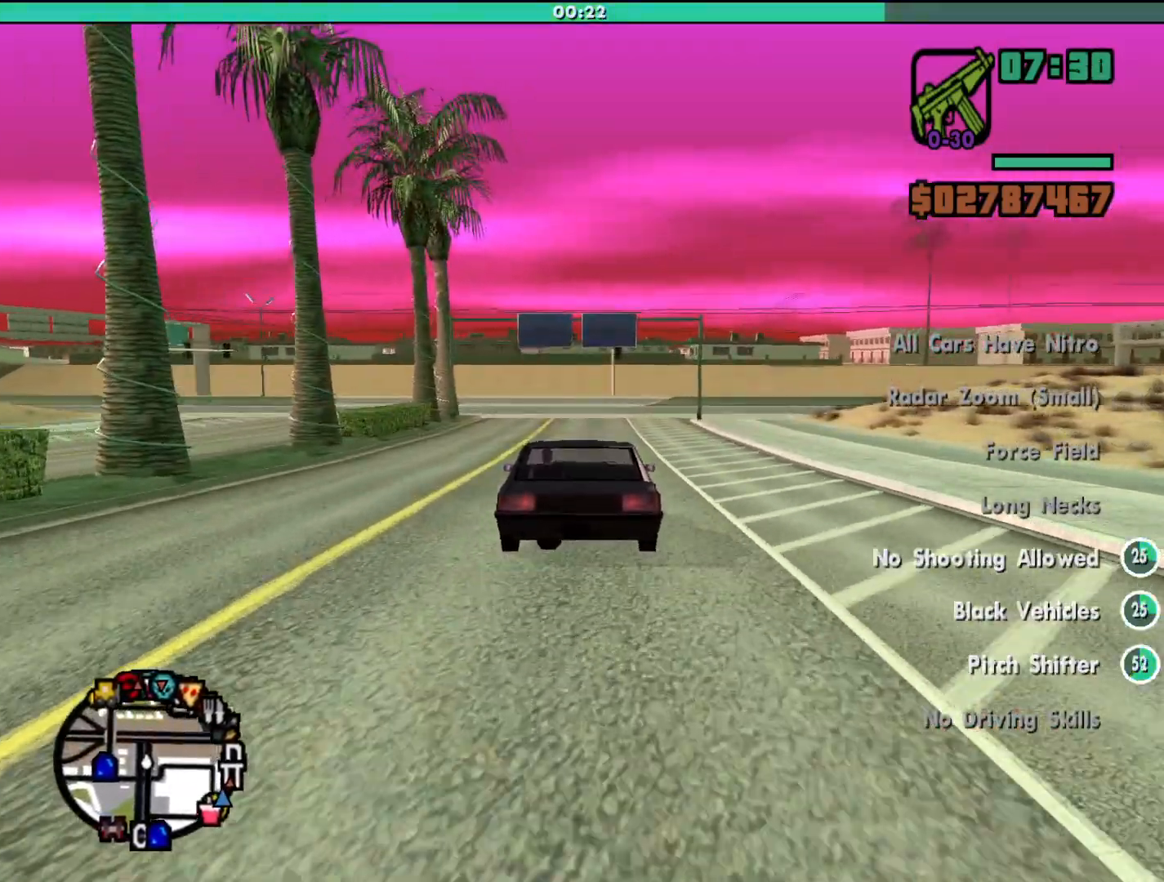
{"keys": ["h", "w"], "mouse": [], "events": [[300, "d", "down"], [333, "d", "up"]]}
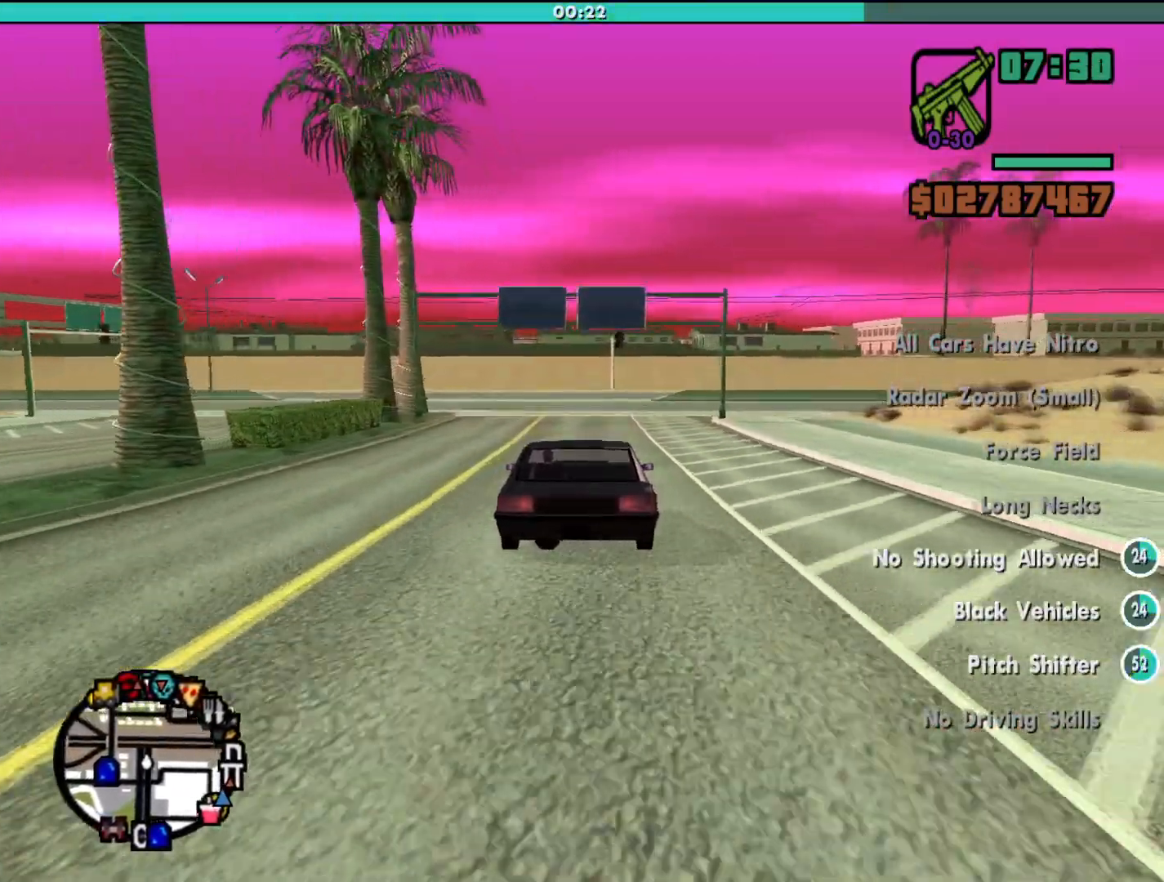
{"keys": ["h", "w"], "mouse": [], "events": []}
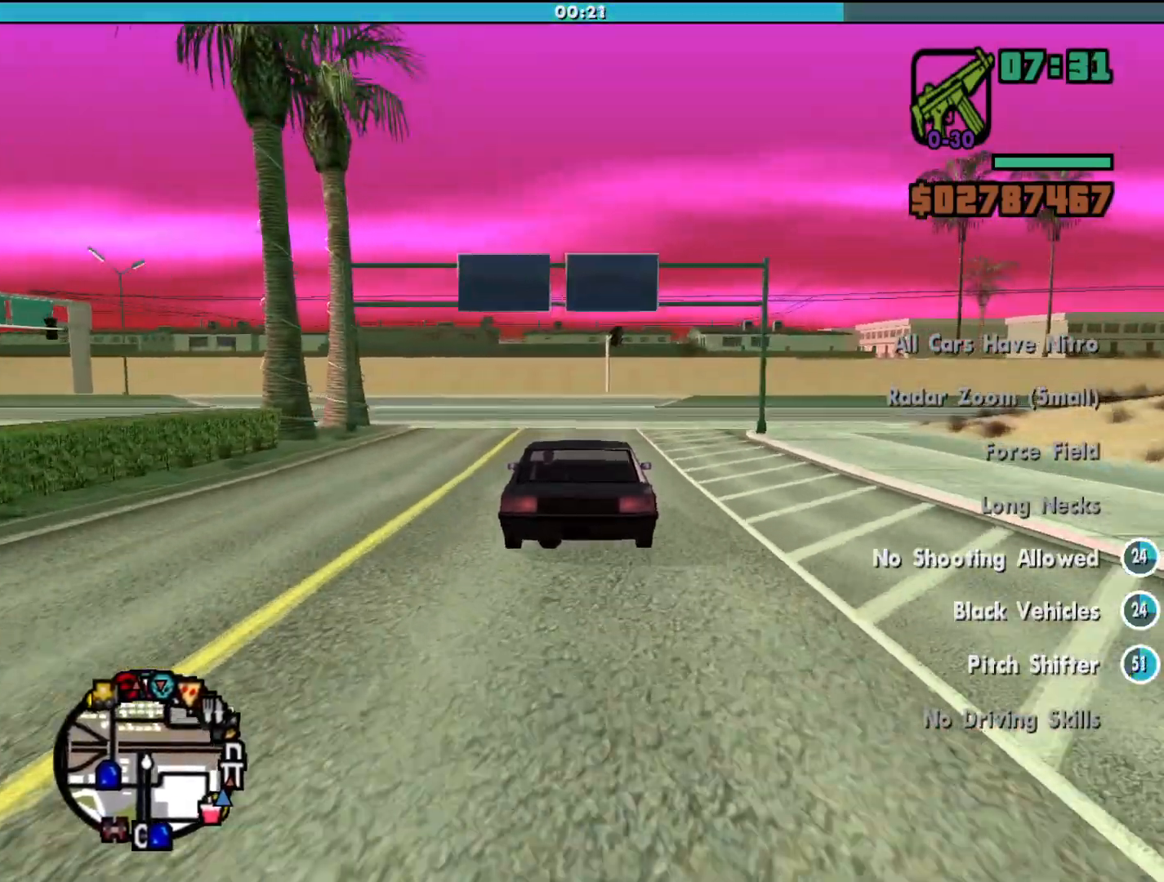
{"keys": ["d", "h"], "mouse": [], "events": [[33, "w", "up"], [67, "d", "down"], [167, "s", "down"], [367, "s", "up"]]}
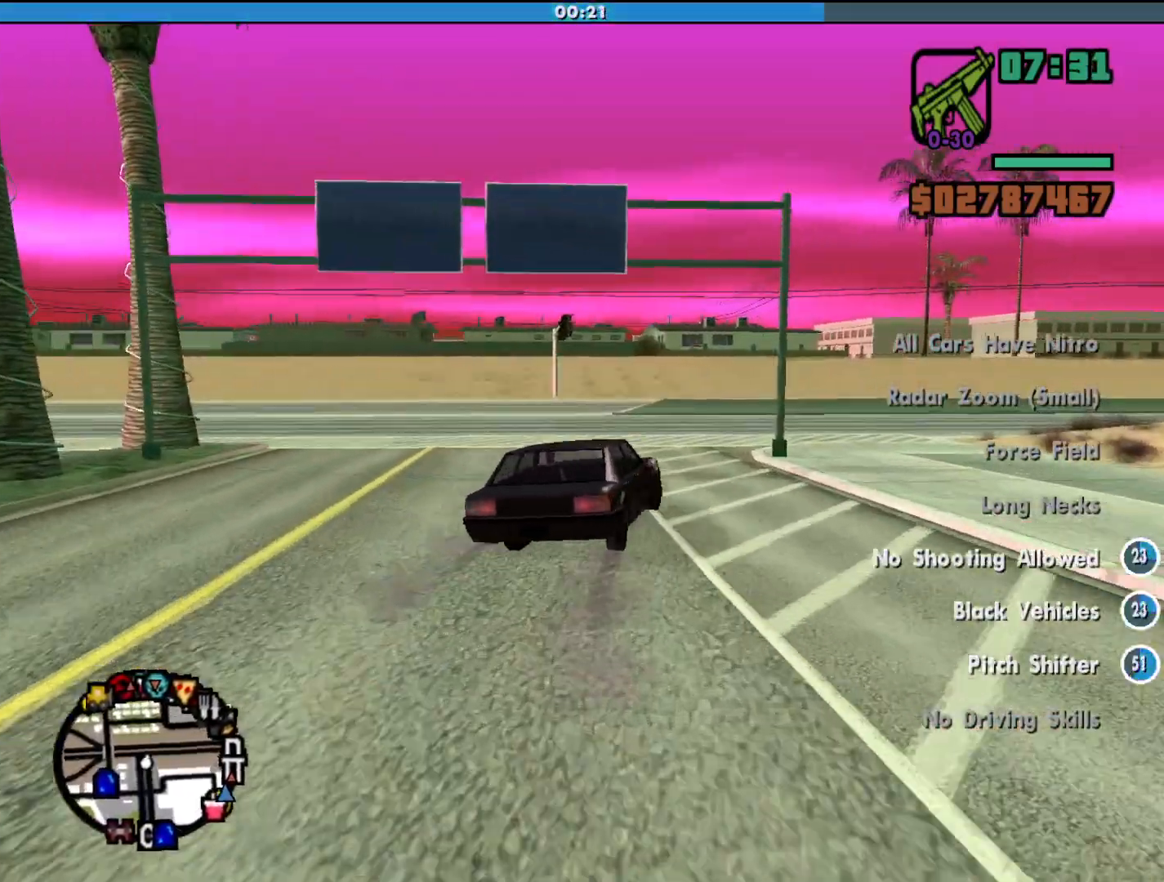
{"keys": ["d", "h"], "mouse": [], "events": [[33, "d", "up"], [233, "a", "down"], [367, "a", "up"], [433, "d", "down"]]}
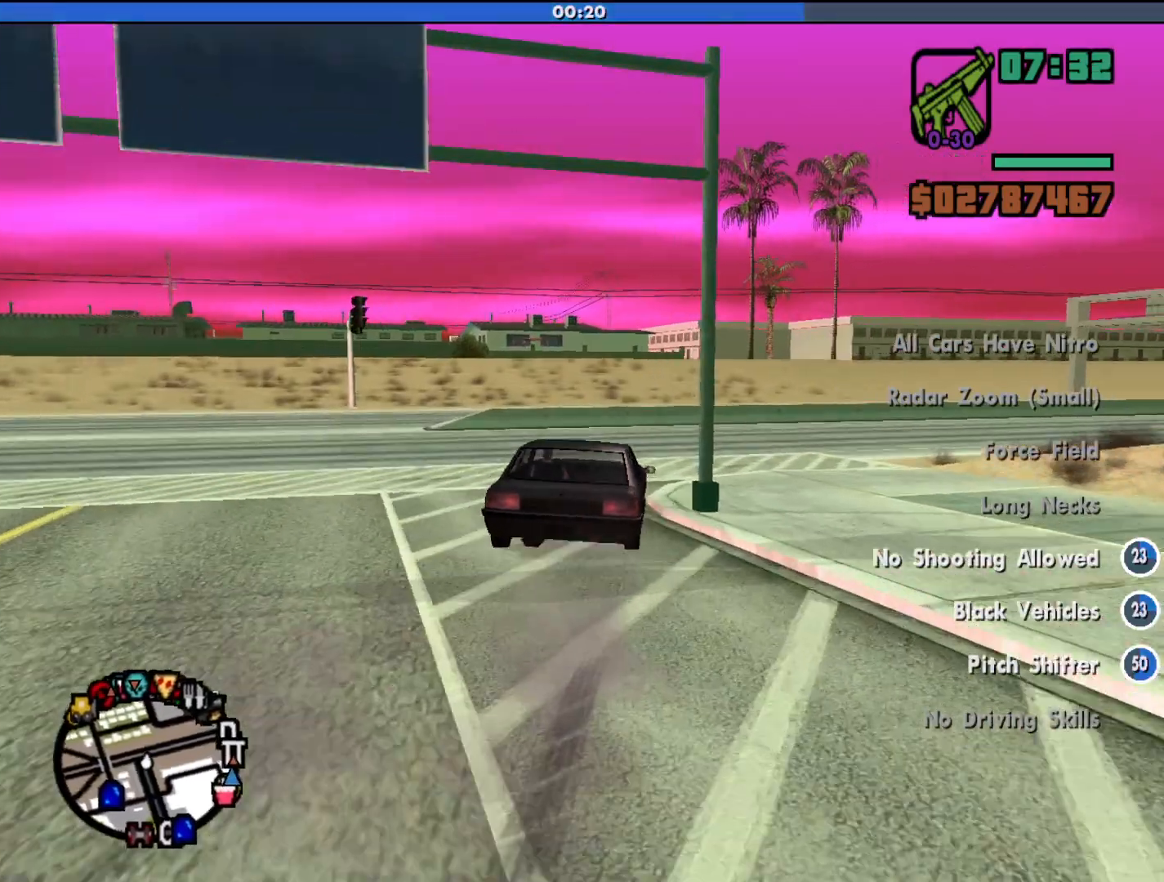
{"keys": ["d", "h", "w"], "mouse": [], "events": [[500, "w", "down"]]}
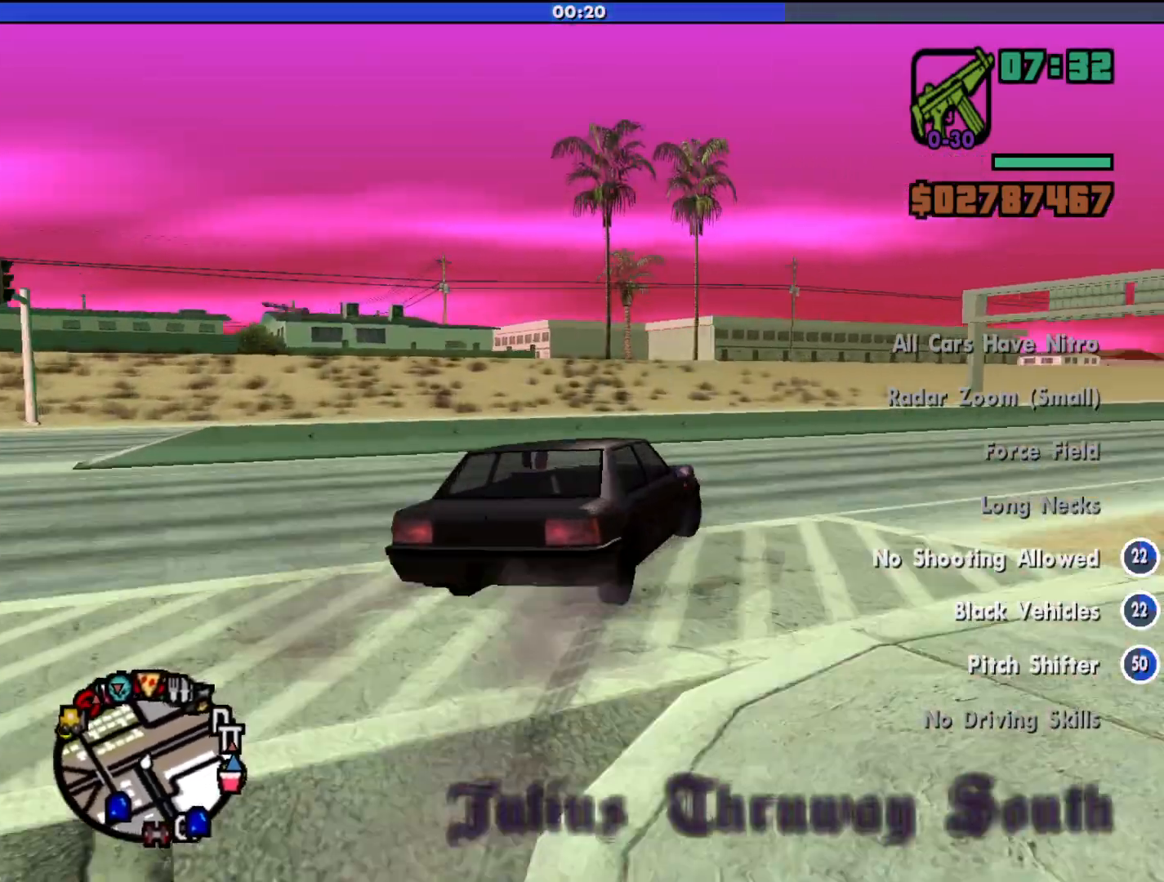
{"keys": ["h", "w"], "mouse": [], "events": [[333, "d", "up"]]}
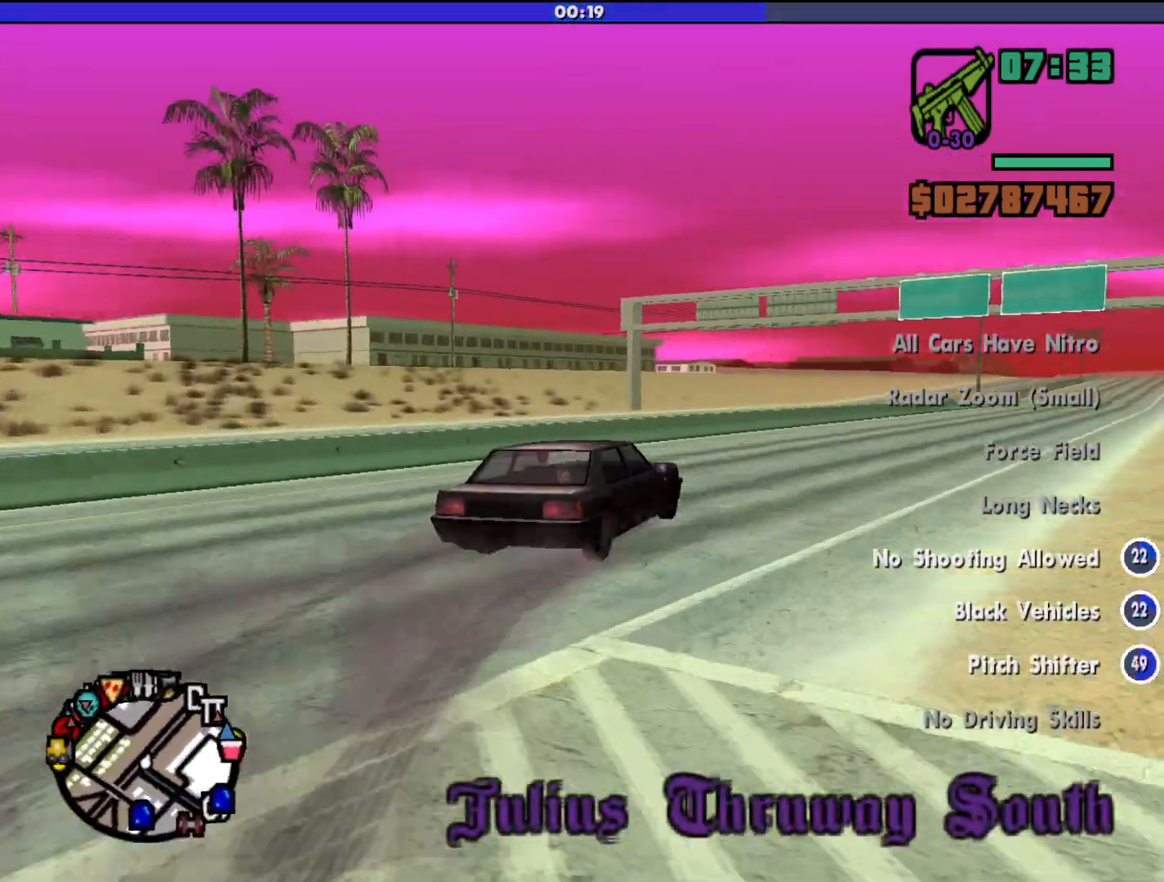
{"keys": ["h", "w"], "mouse": [], "events": [[33, "d", "down"], [133, "d", "up"], [367, "d", "down"], [500, "d", "up"]]}
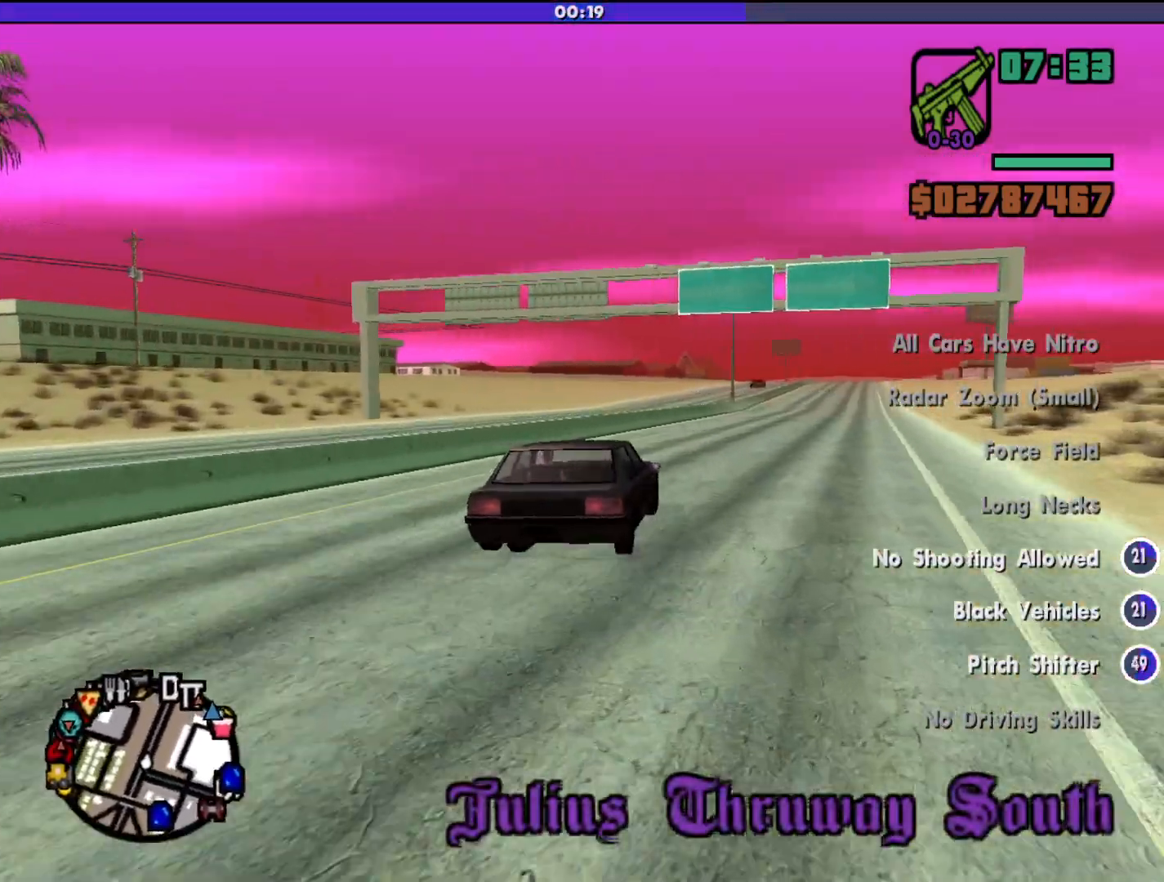
{"keys": ["d", "h", "w"], "mouse": [], "events": [[167, "d", "down"], [300, "d", "up"], [500, "d", "down"]]}
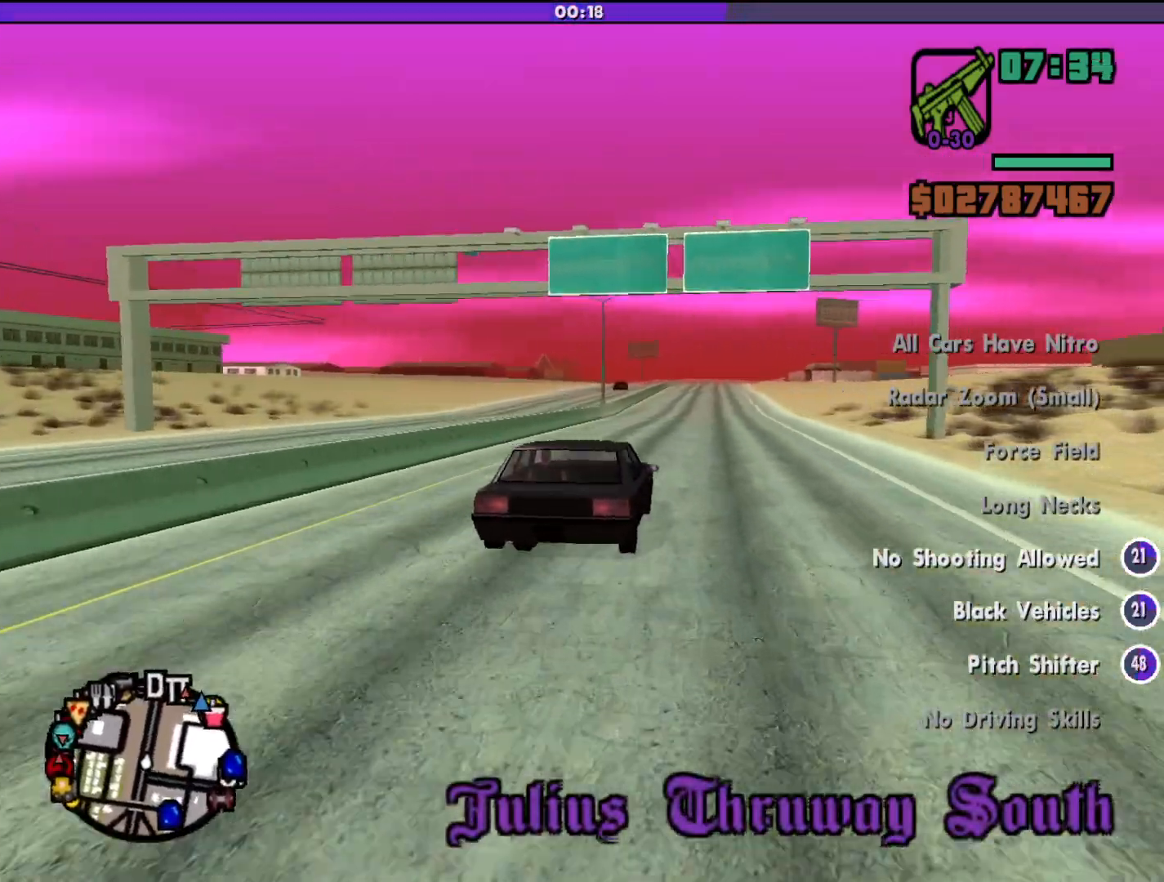
{"keys": ["h", "w"], "mouse": [], "events": [[133, "d", "up"], [367, "a", "down"], [467, "a", "up"]]}
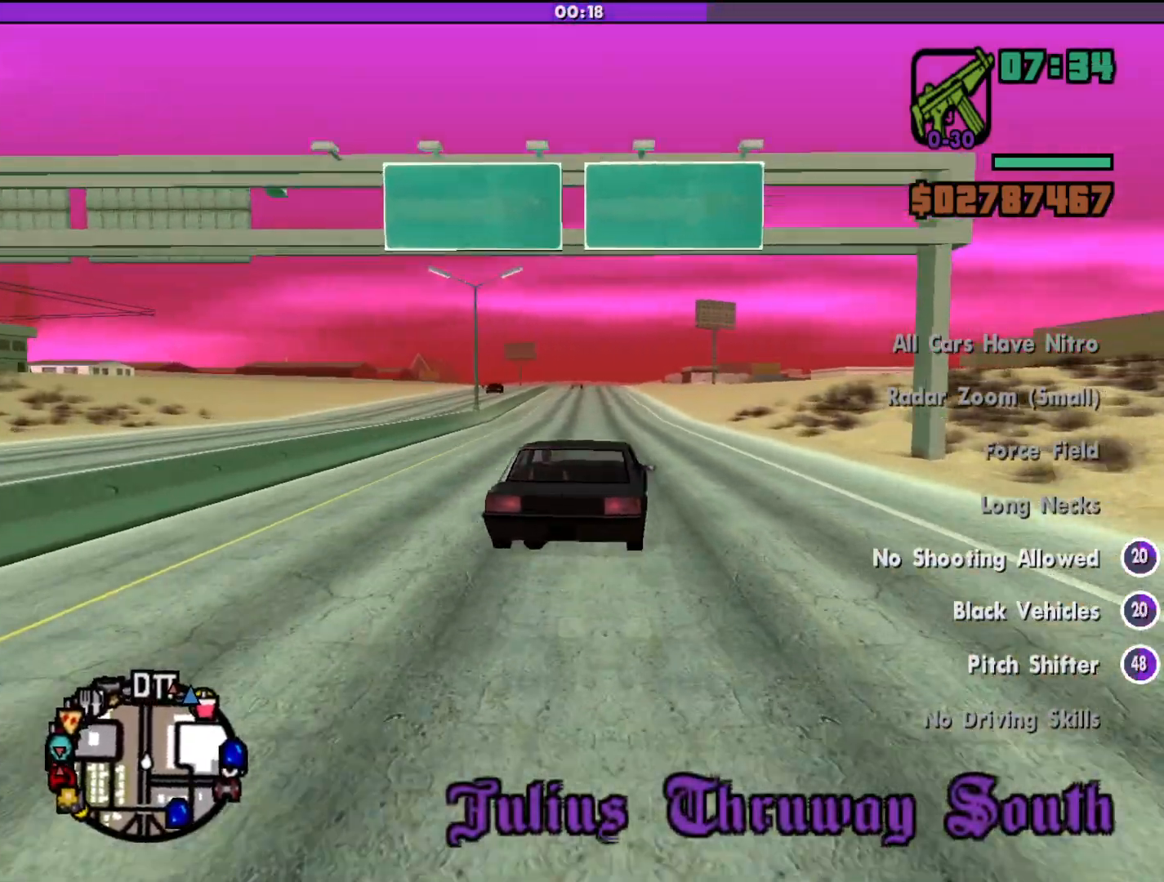
{"keys": ["h", "w"], "mouse": [], "events": []}
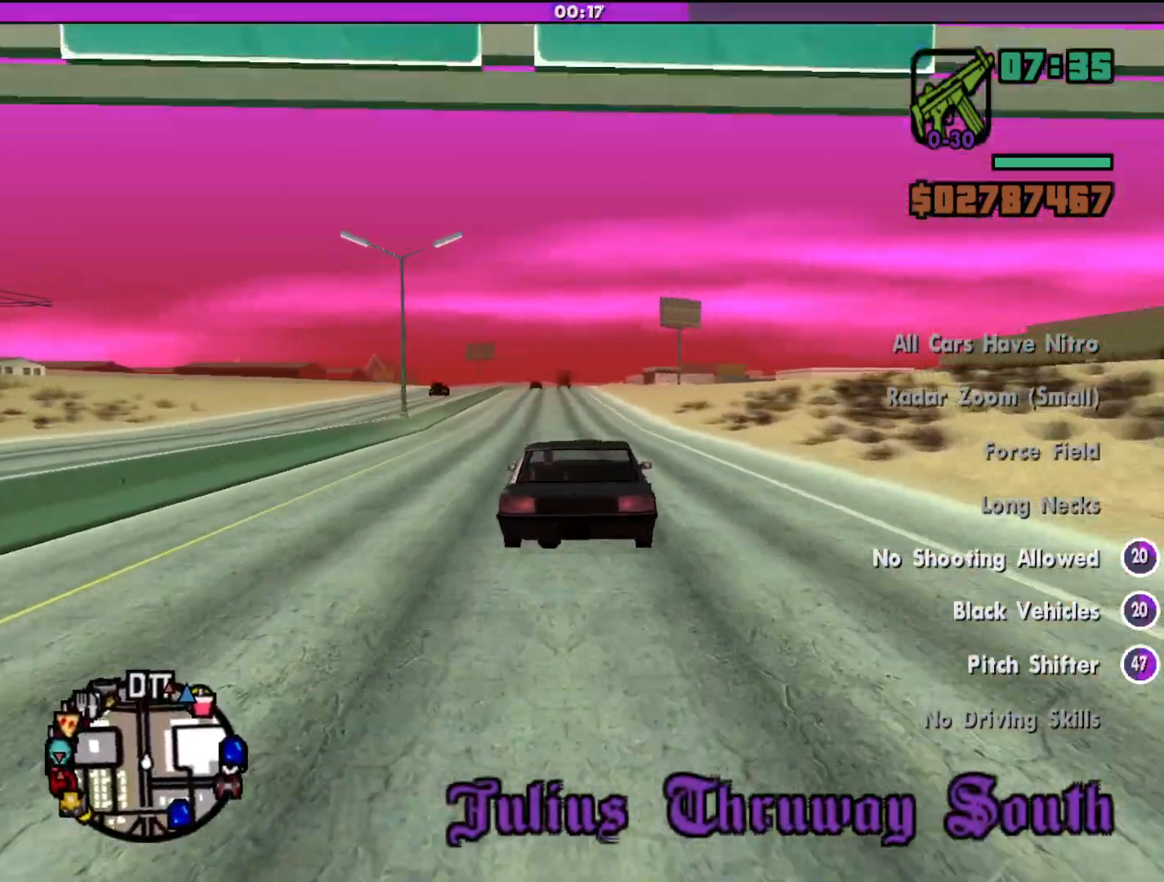
{"keys": ["h", "w"], "mouse": [], "events": [[100, "a", "down"], [200, "a", "up"]]}
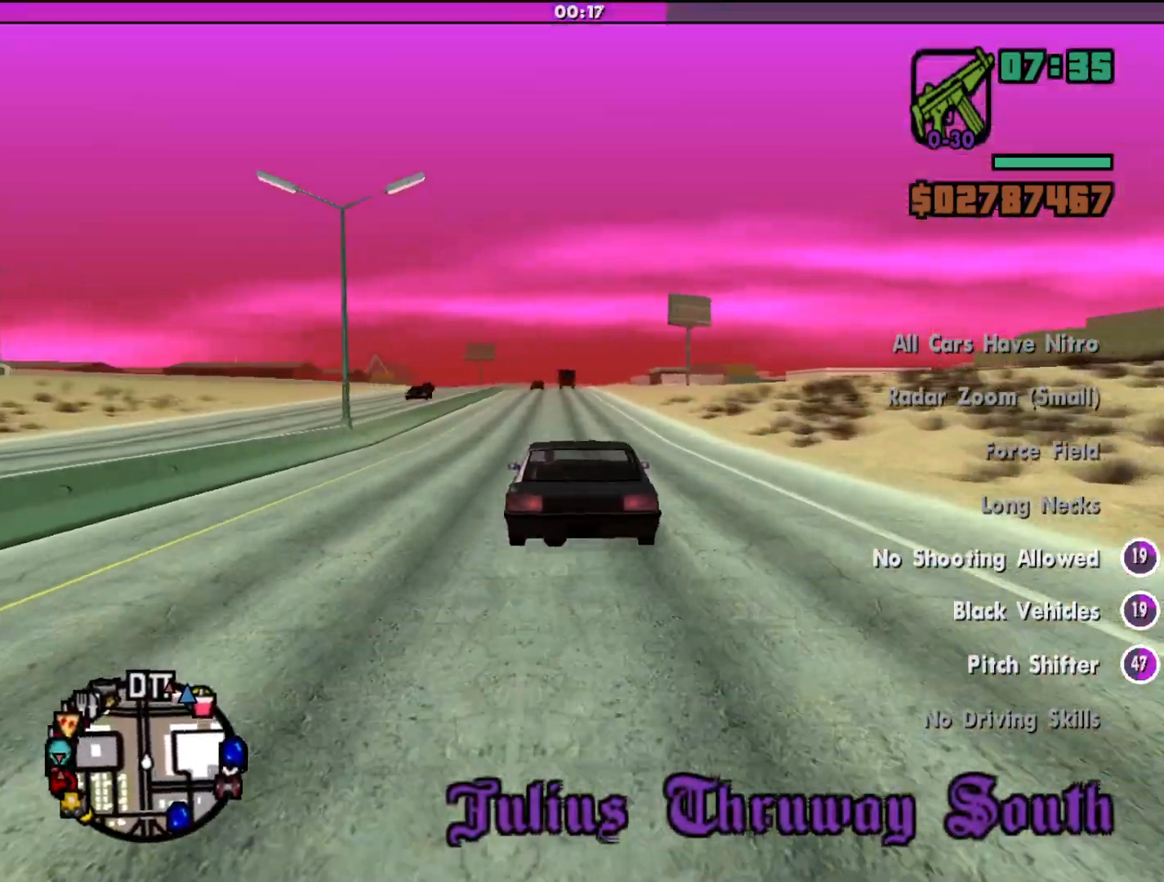
{"keys": ["h", "w"], "mouse": [], "events": []}
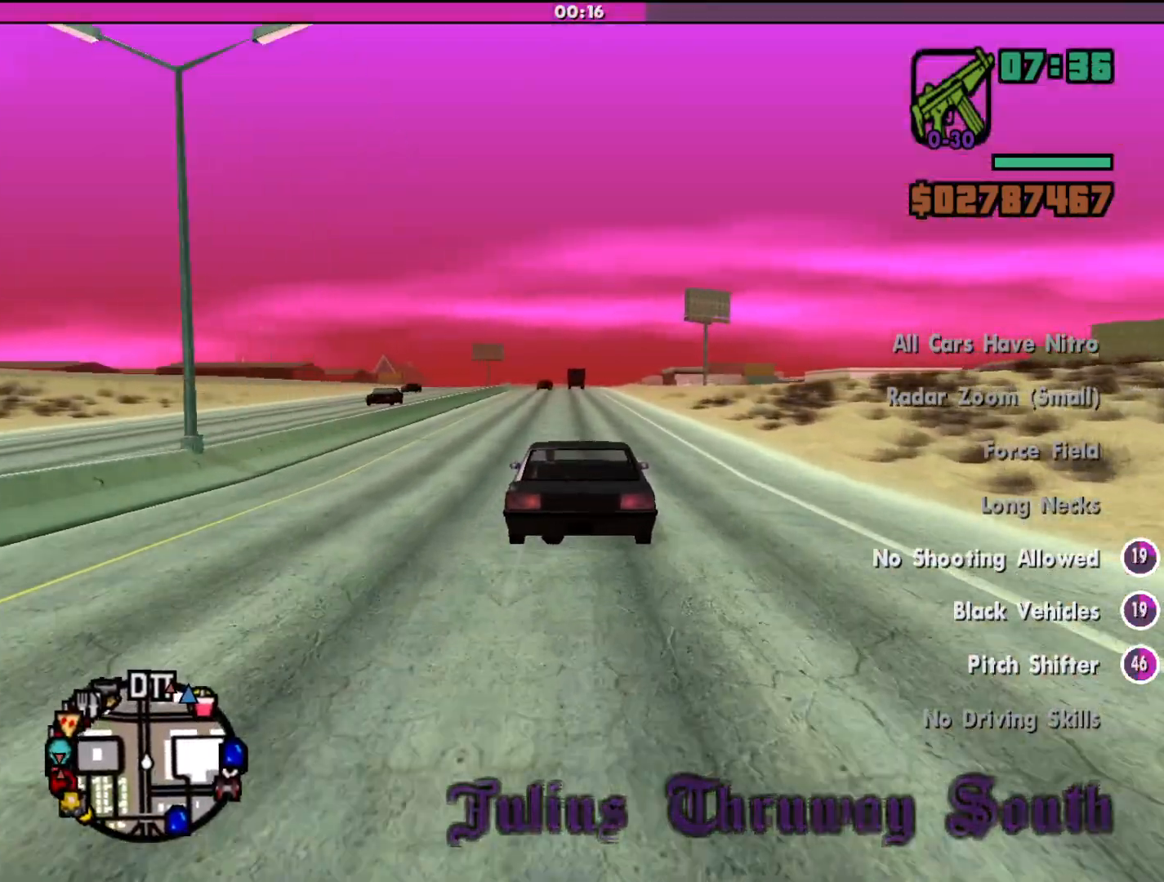
{"keys": ["h", "w"], "mouse": [], "events": [[300, "a", "down"], [333, "a", "up"]]}
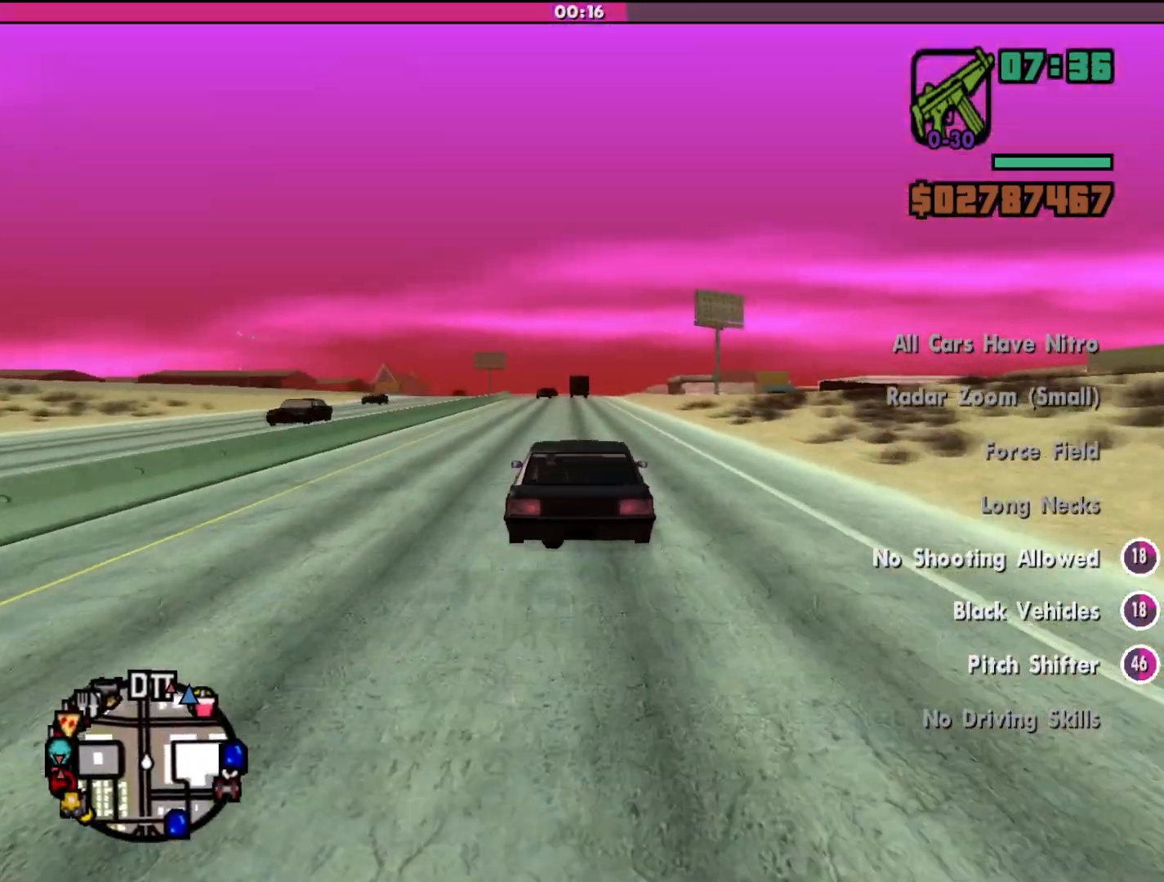
{"keys": ["h", "w"], "mouse": [], "events": []}
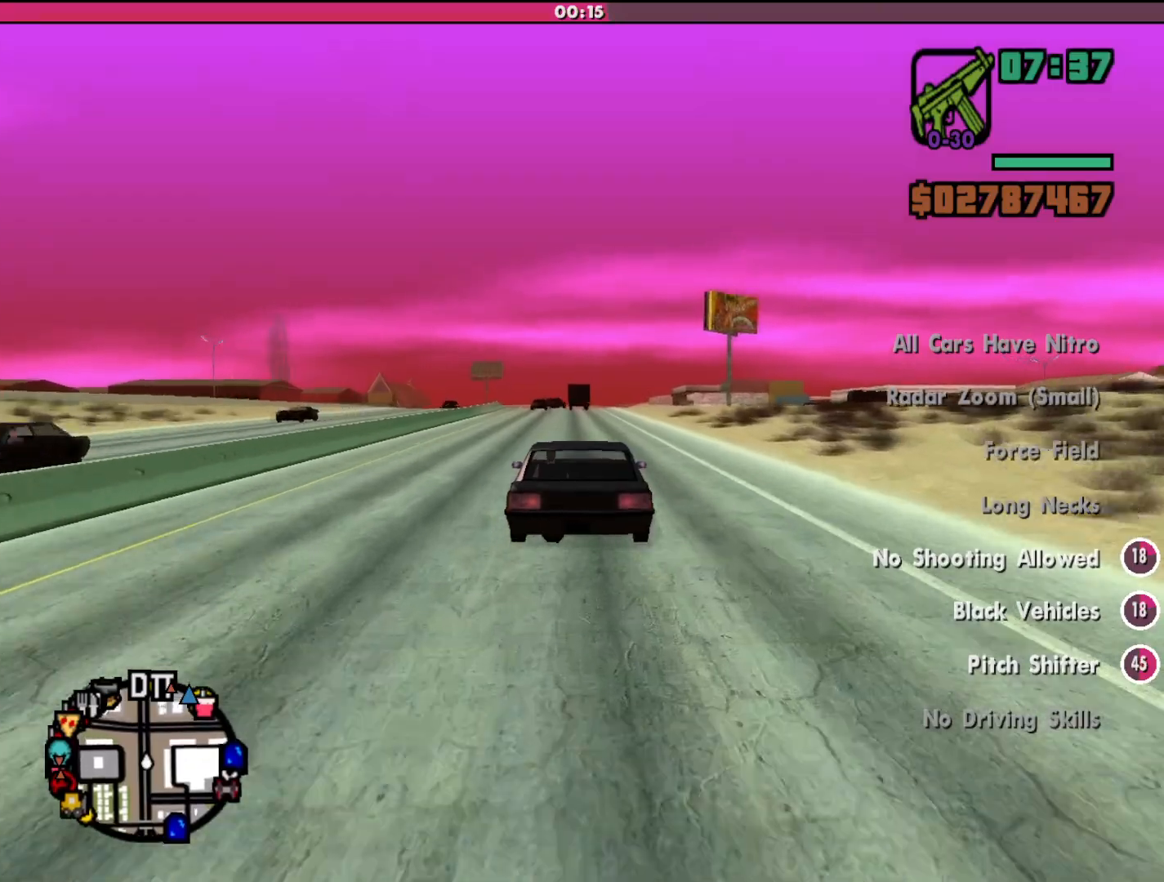
{"keys": ["d", "h", "w"], "mouse": [], "events": [[500, "d", "down"]]}
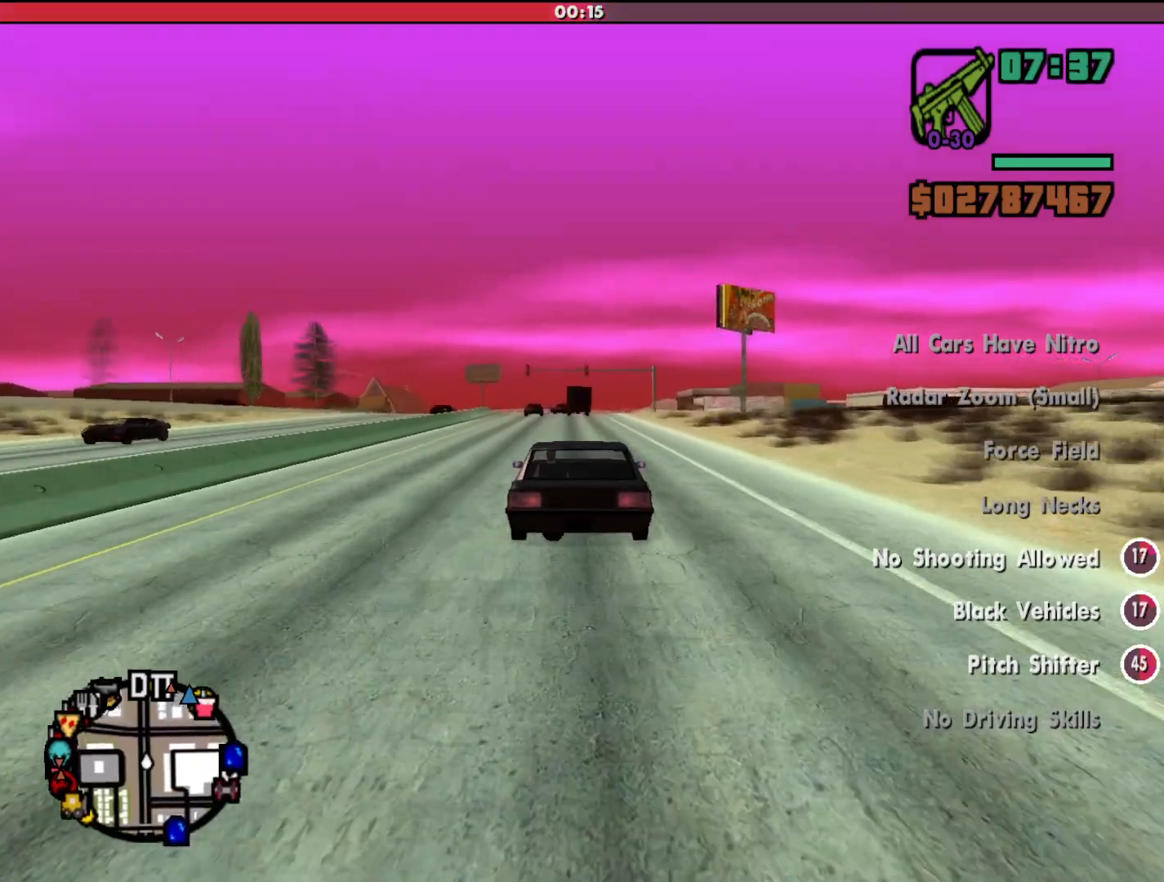
{"keys": ["a", "h", "w"], "mouse": [], "events": [[133, "d", "up"], [267, "d", "down"], [367, "d", "up"], [500, "a", "down"]]}
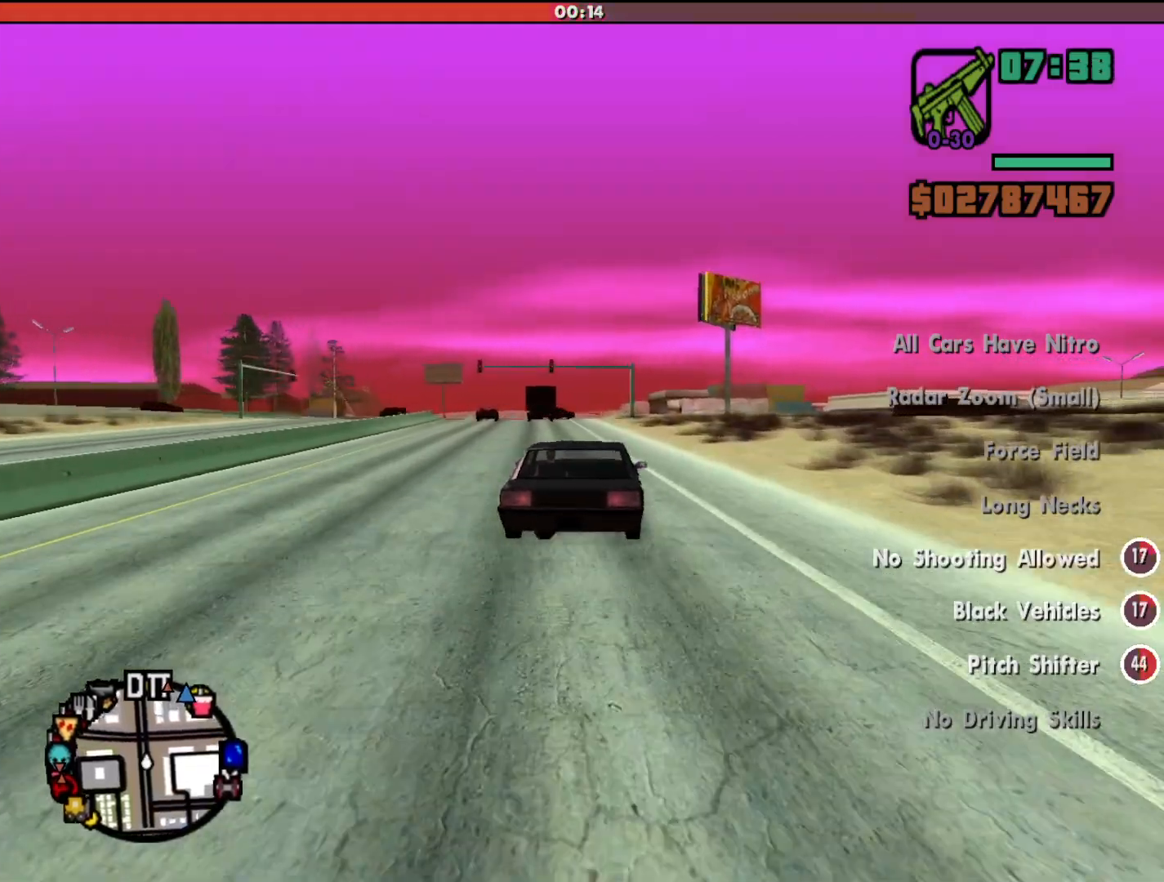
{"keys": ["h", "w"], "mouse": [], "events": [[167, "a", "up"]]}
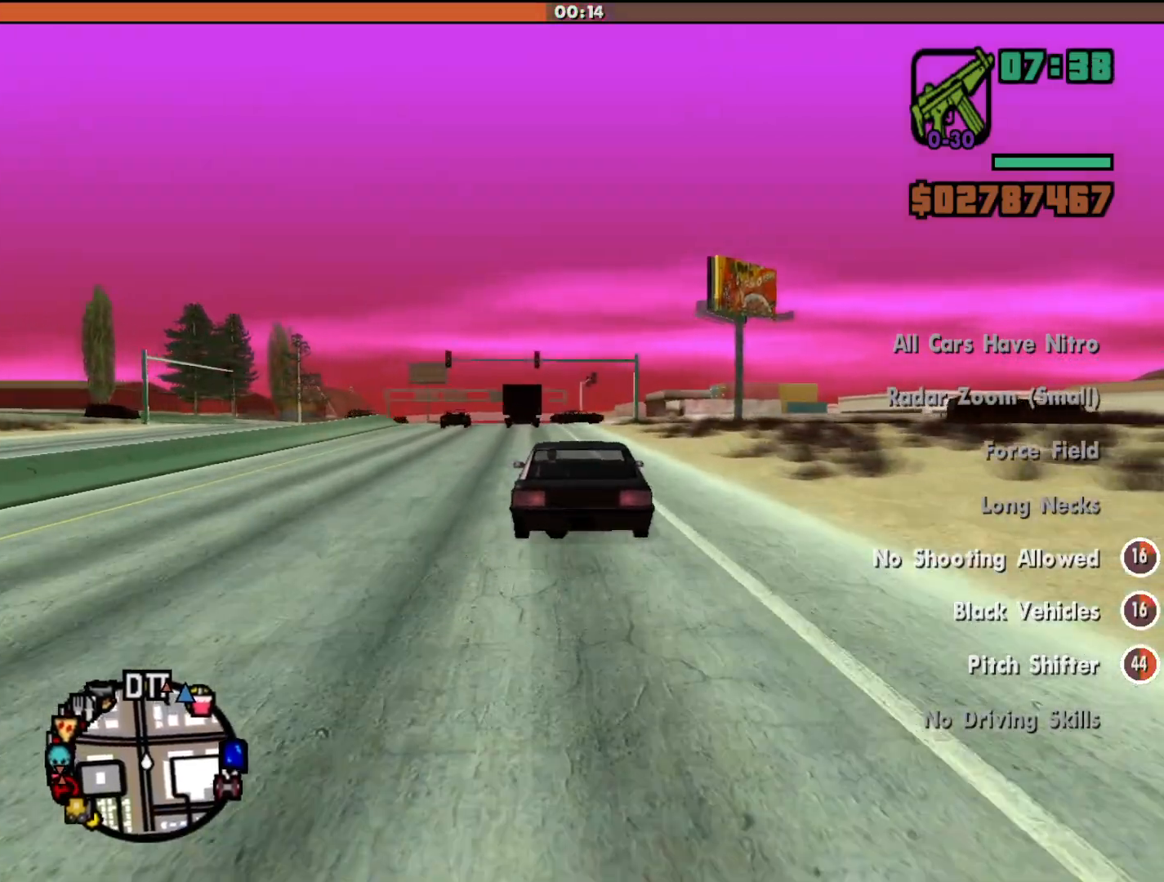
{"keys": ["h", "w"], "mouse": [], "events": []}
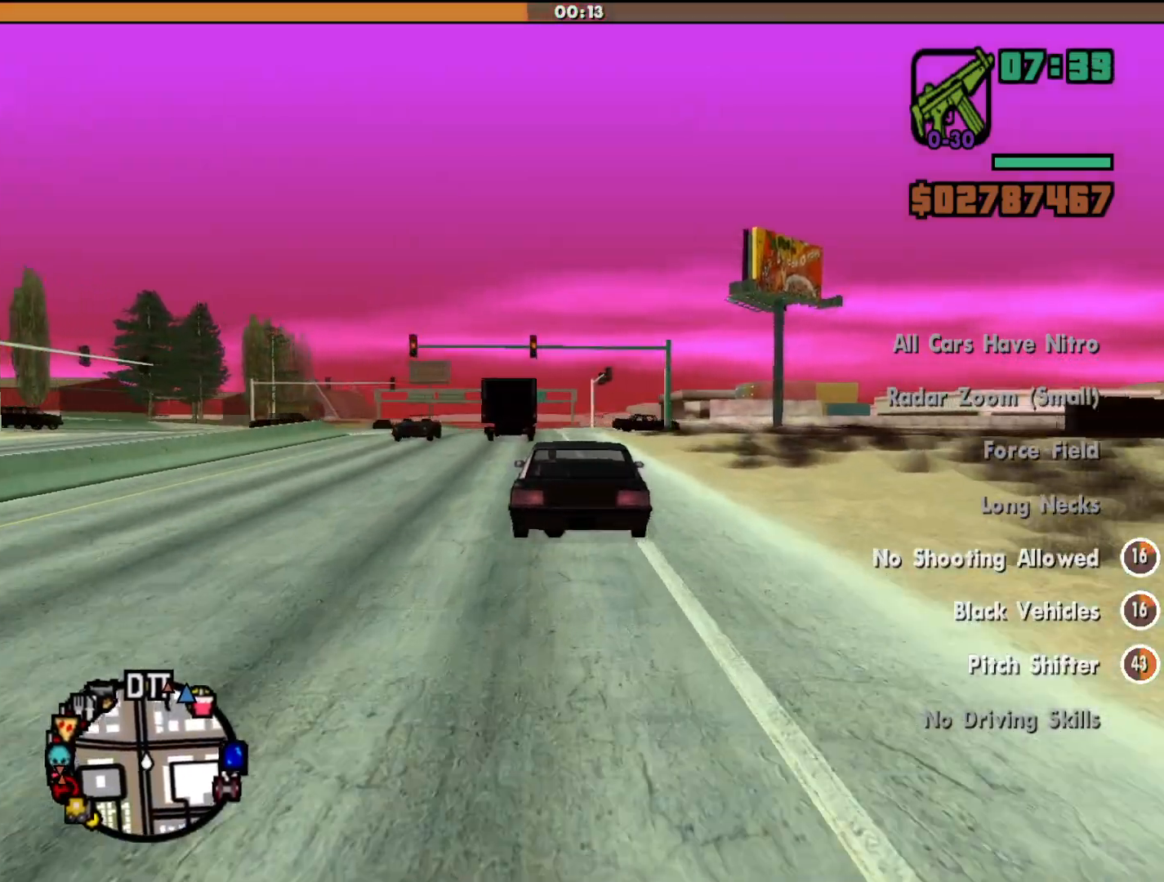
{"keys": ["a", "h", "w"], "mouse": [], "events": [[67, "d", "down"], [100, "d", "up"], [500, "a", "down"]]}
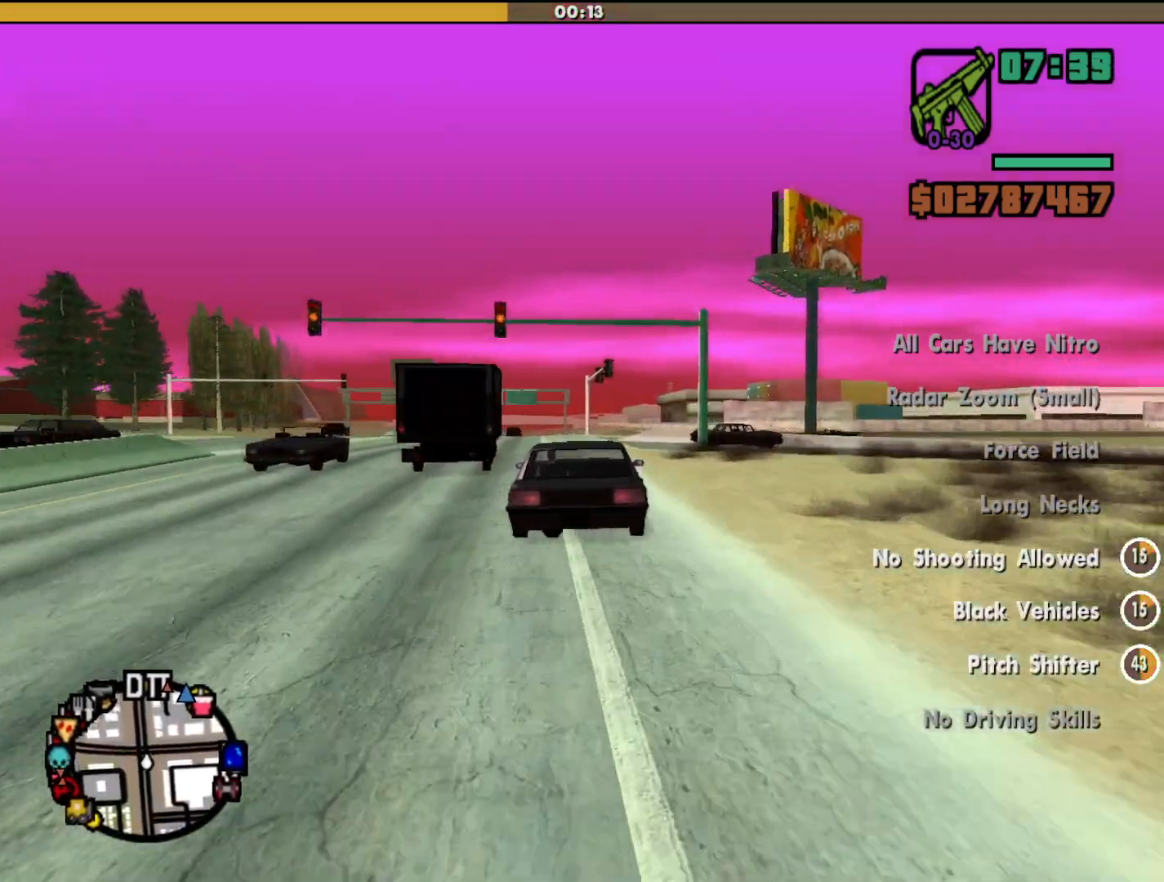
{"keys": ["h", "w"], "mouse": [], "events": [[200, "a", "up"]]}
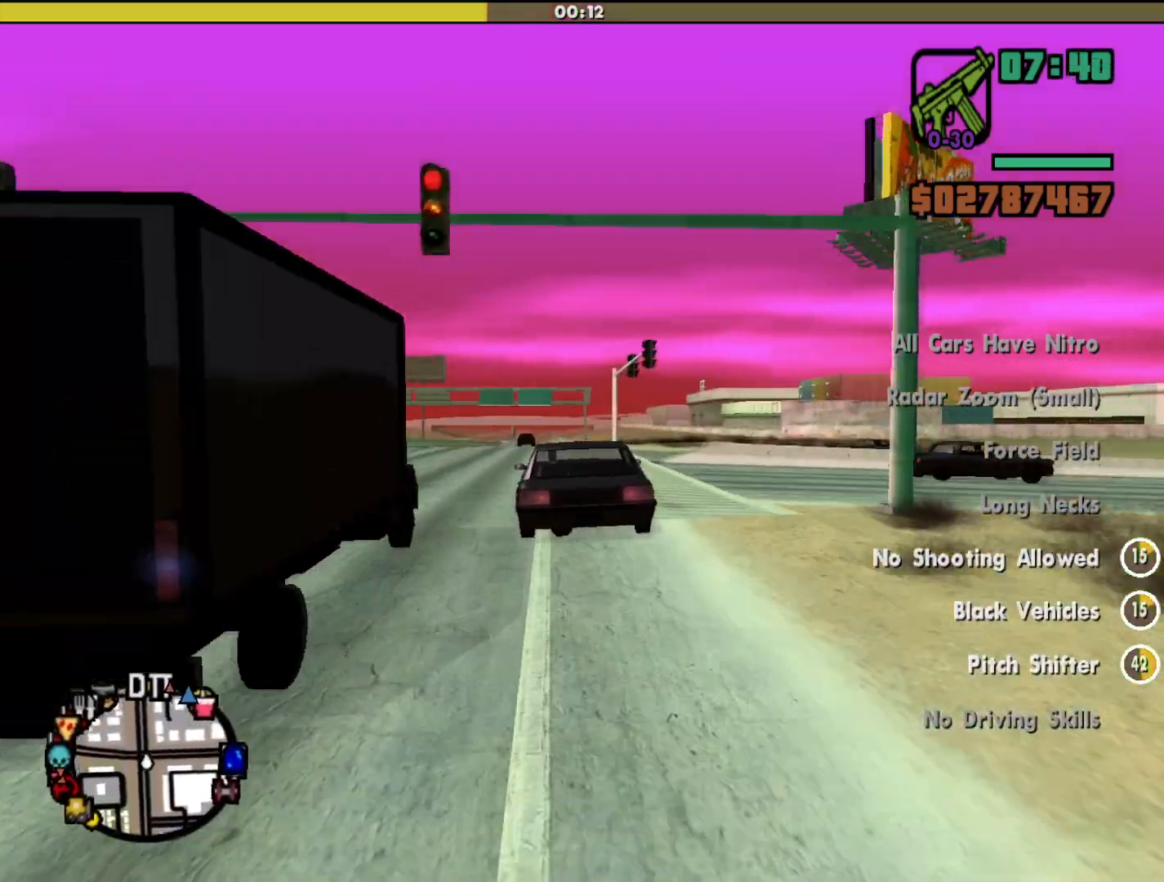
{"keys": ["h", "w"], "mouse": [], "events": [[267, "d", "down"], [300, "d", "up"]]}
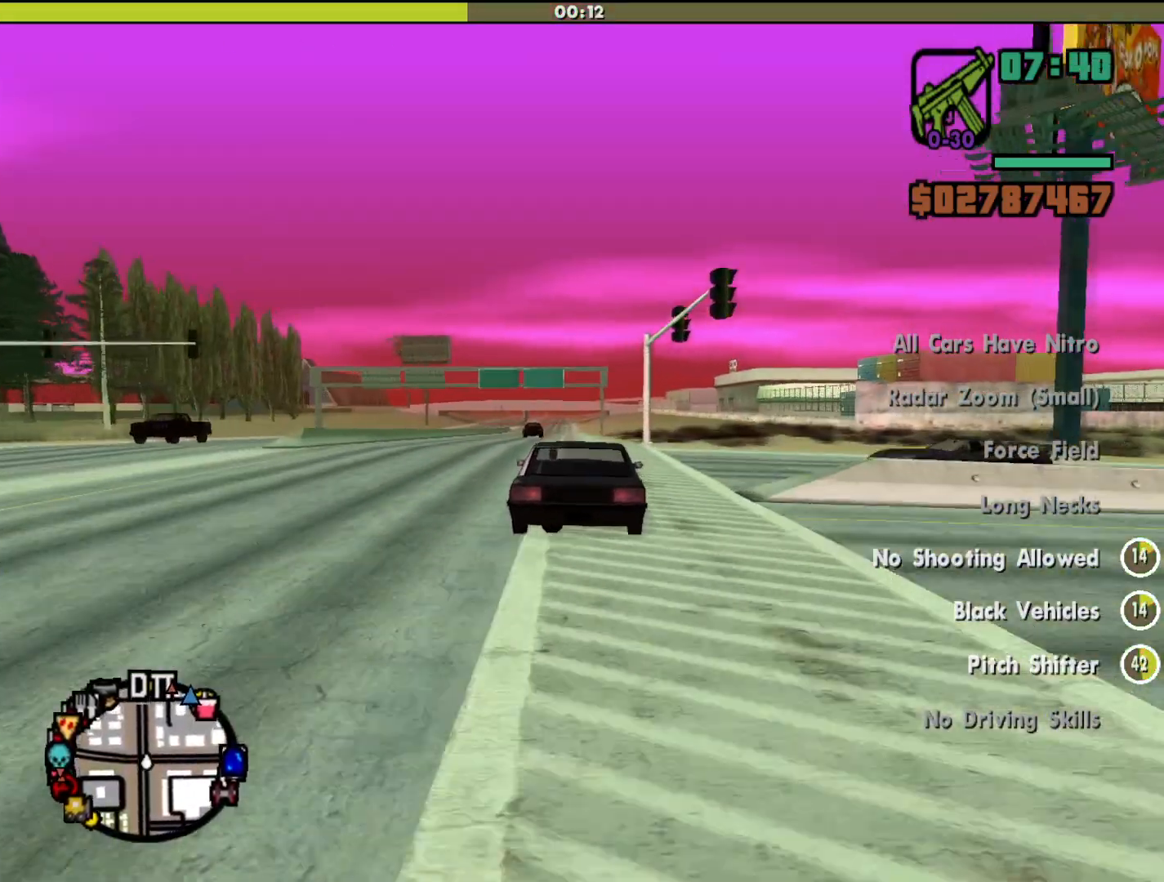
{"keys": ["h", "w"], "mouse": [], "events": [[233, "a", "down"], [300, "a", "up"]]}
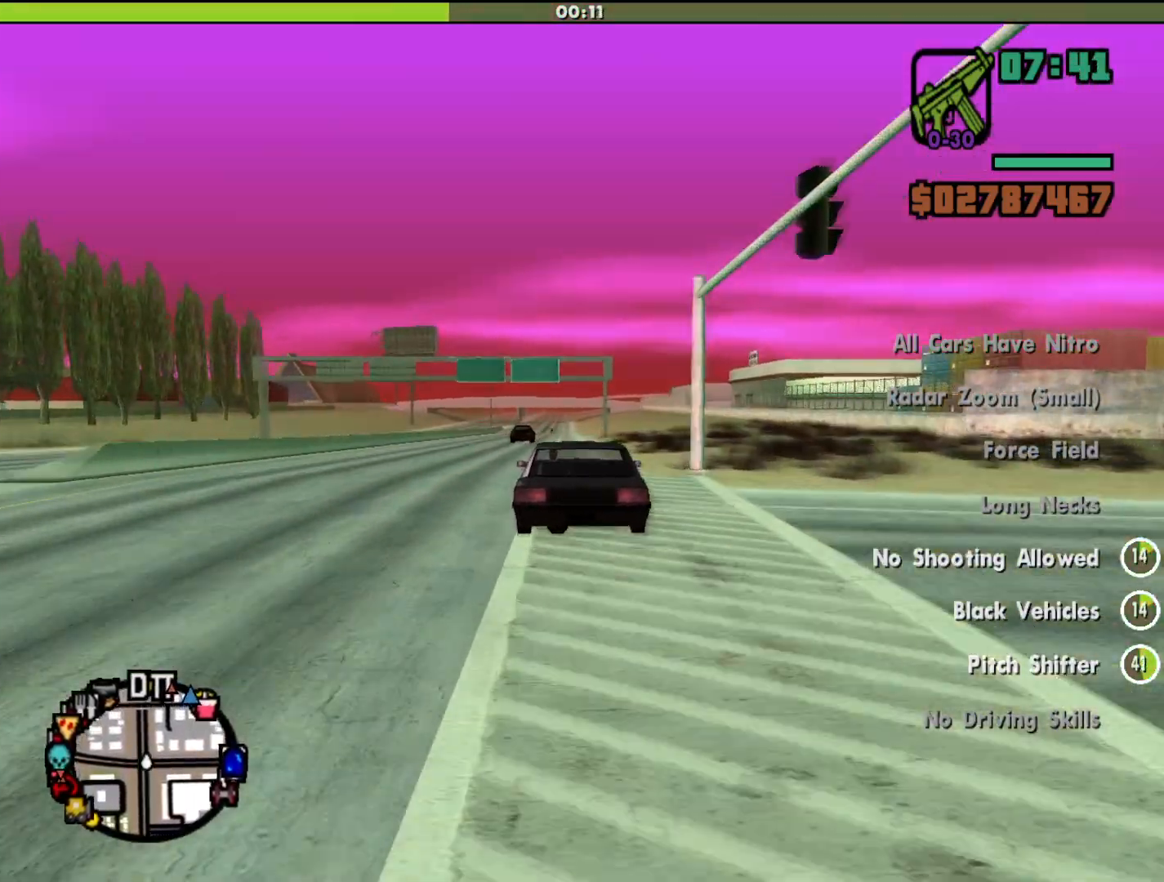
{"keys": ["h", "w"], "mouse": [], "events": []}
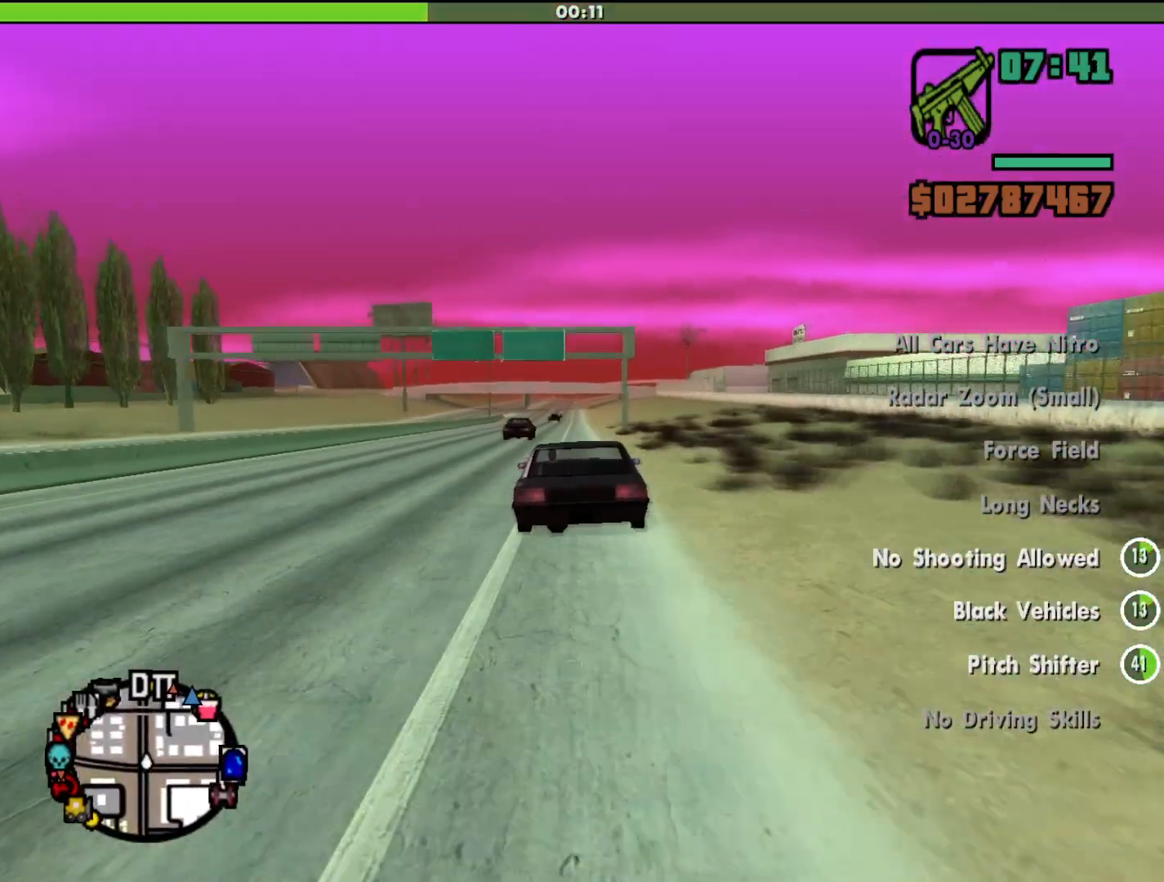
{"keys": ["h", "w"], "mouse": [], "events": []}
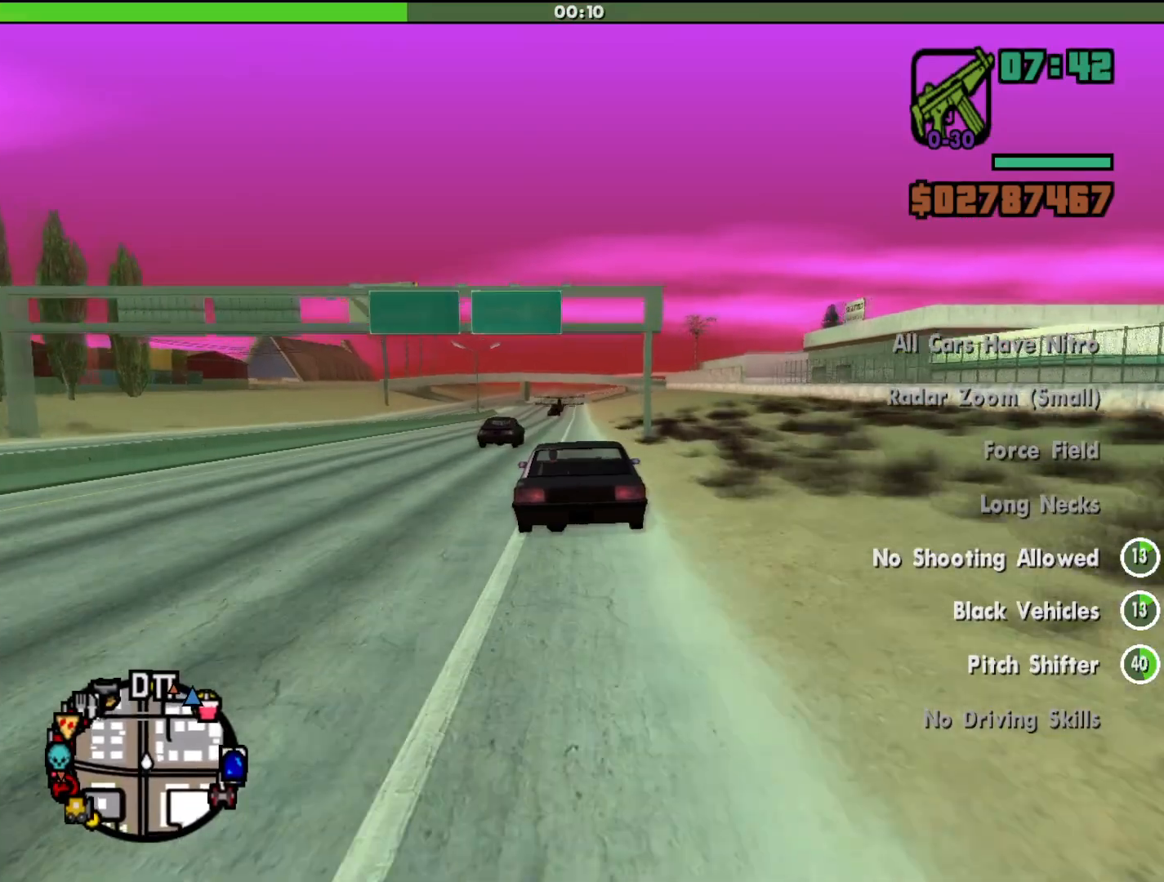
{"keys": ["h", "w"], "mouse": [], "events": []}
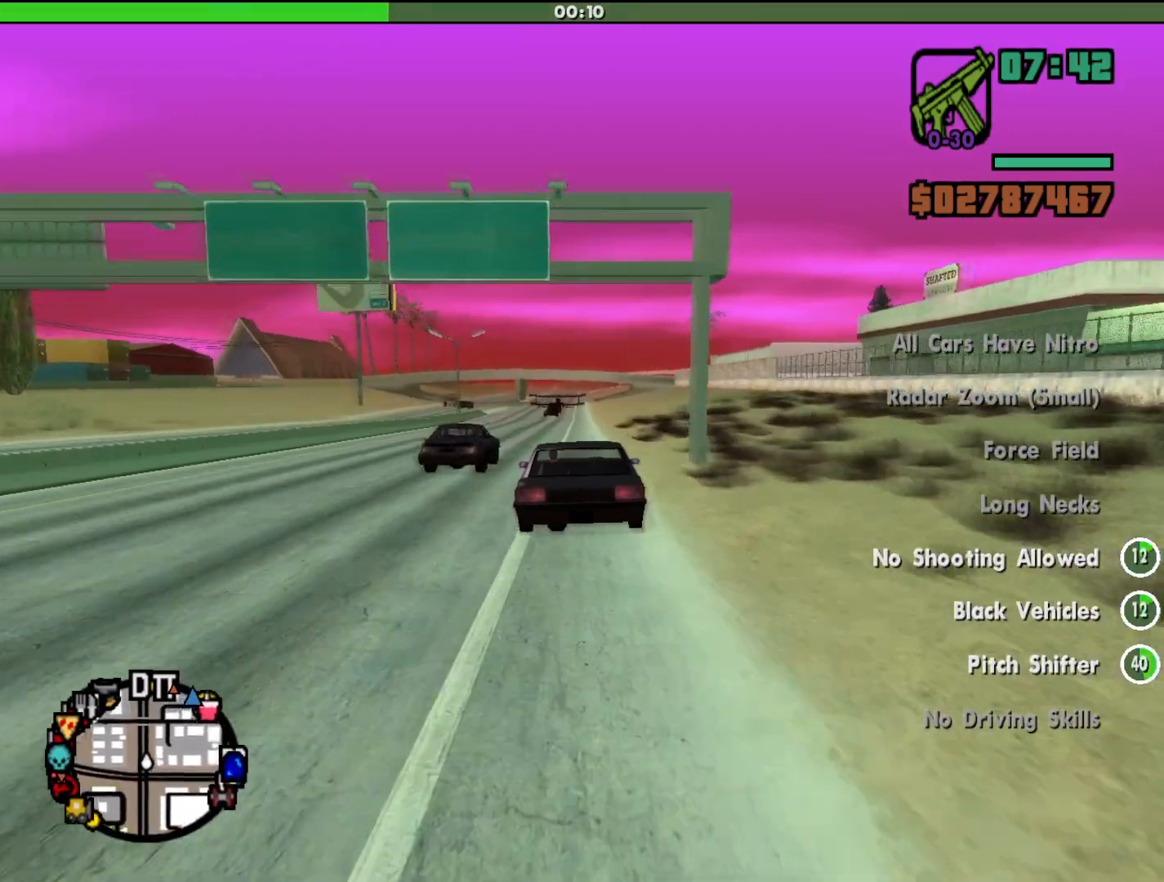
{"keys": ["h", "w"], "mouse": [], "events": []}